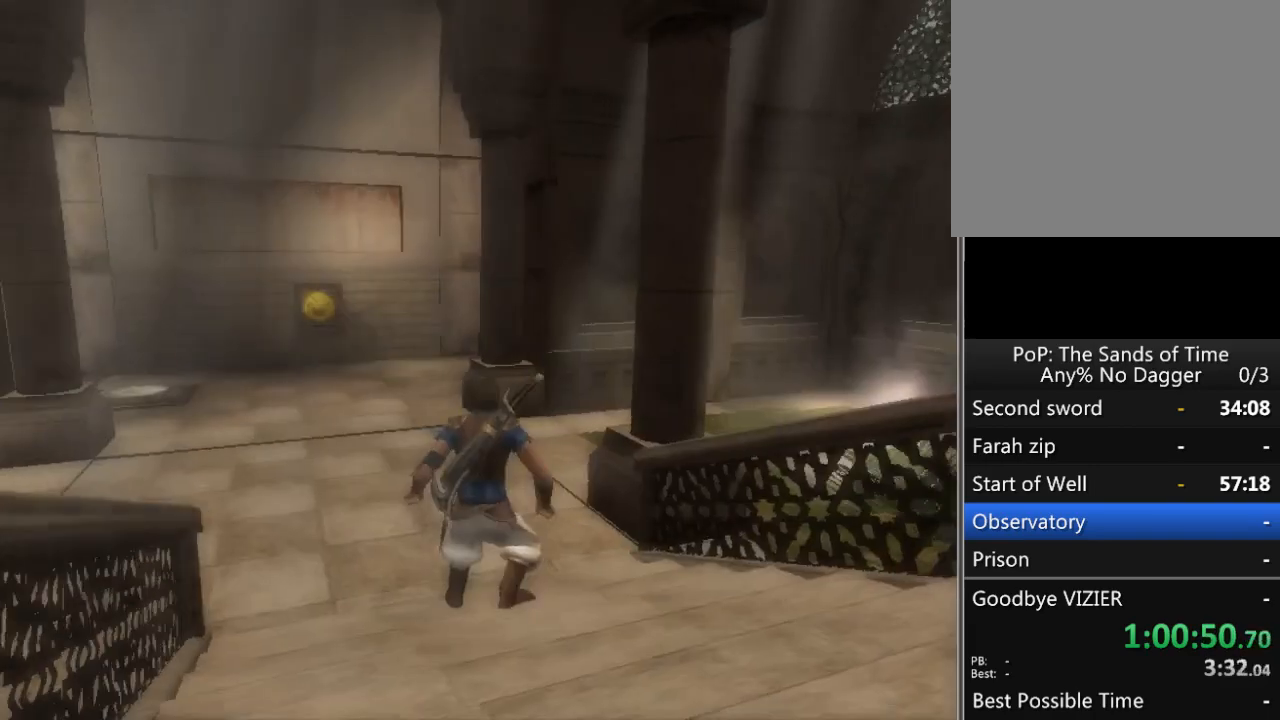
Gameplay with a controller (Xbox layout); each line is a JSON object with the inputs held at the frame after it. "events" lists button and stick changes between this image and that frame as [ms after this image, input, new state], when the widget could be followed in between. Not read: L2 L3 R2 R3.
{"buttons": [], "left_stick": "up-right", "right_stick": "left", "events": [[500, "left_stick", "up-right"]]}
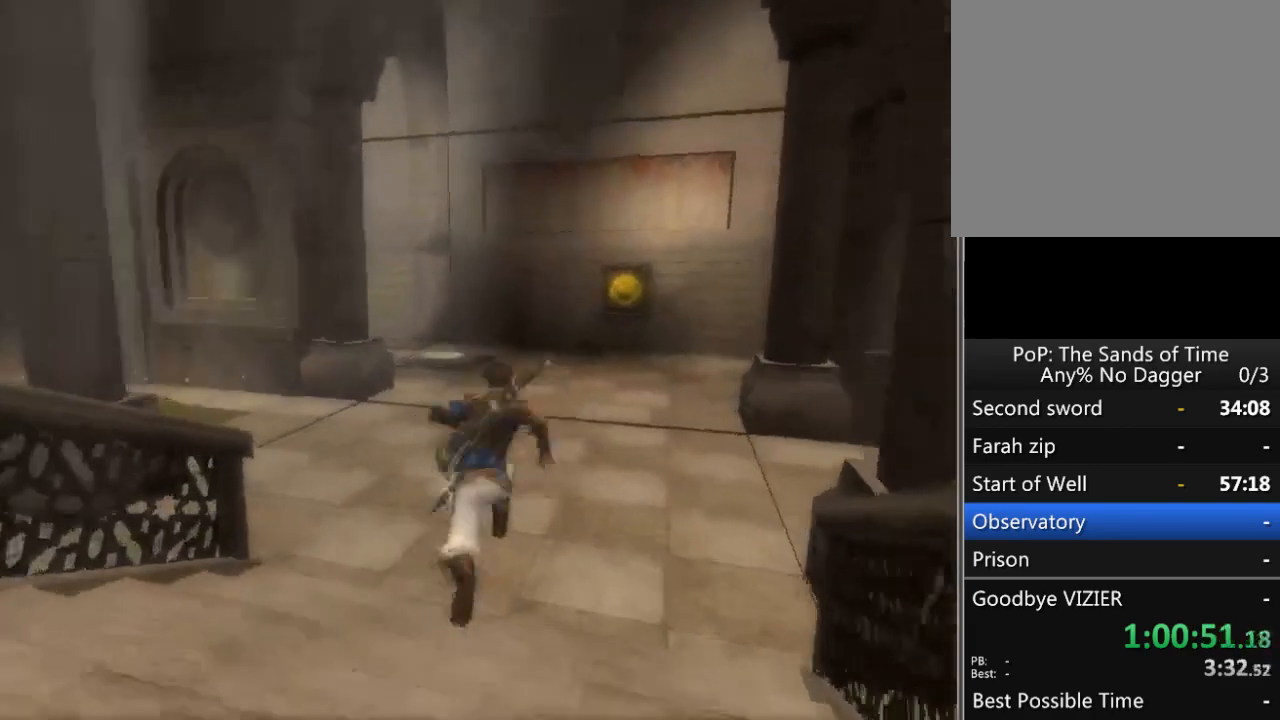
{"buttons": [], "left_stick": "up", "right_stick": "center", "events": [[300, "right_stick", "center"], [467, "left_stick", "up"]]}
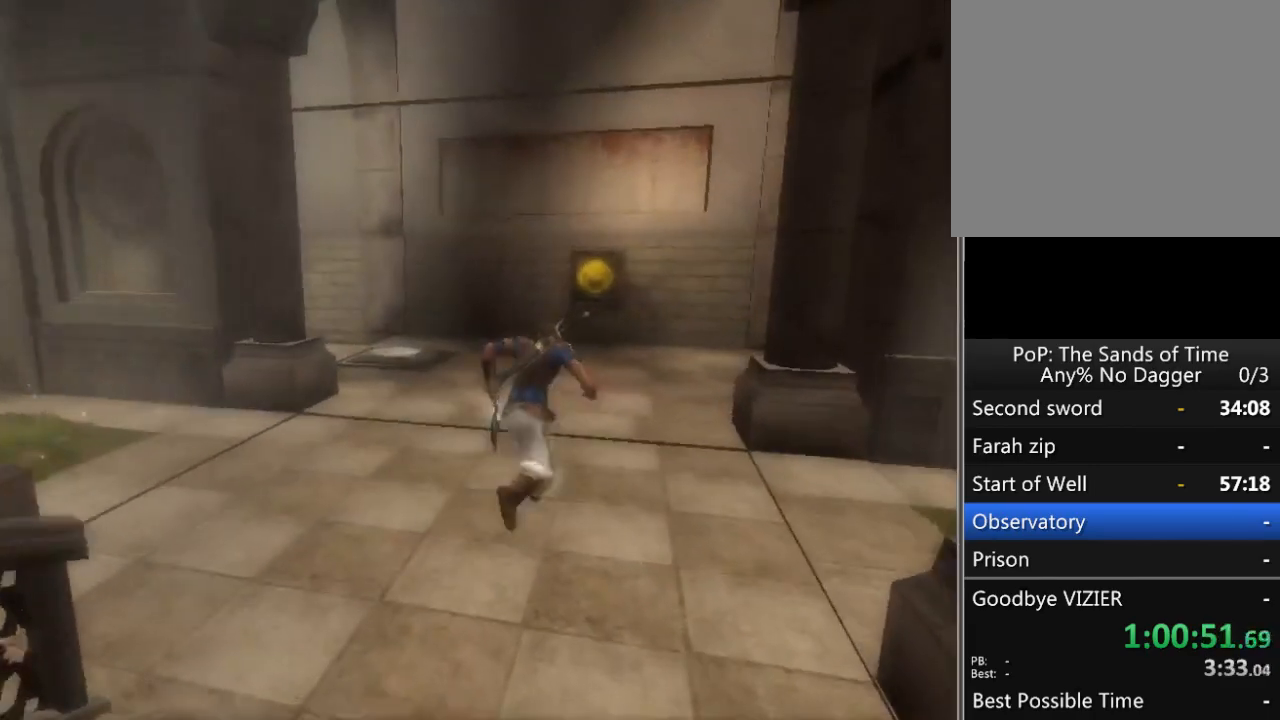
{"buttons": [], "left_stick": "up", "right_stick": "center", "events": []}
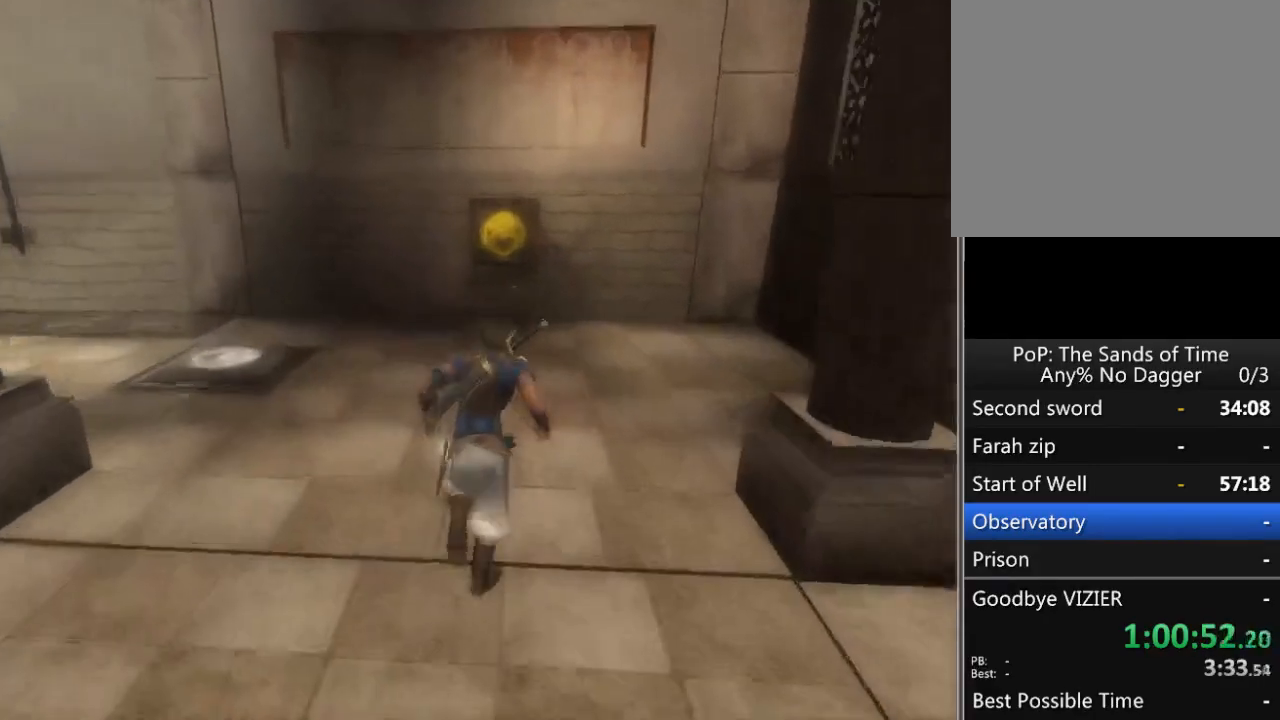
{"buttons": [], "left_stick": "up", "right_stick": "center", "events": []}
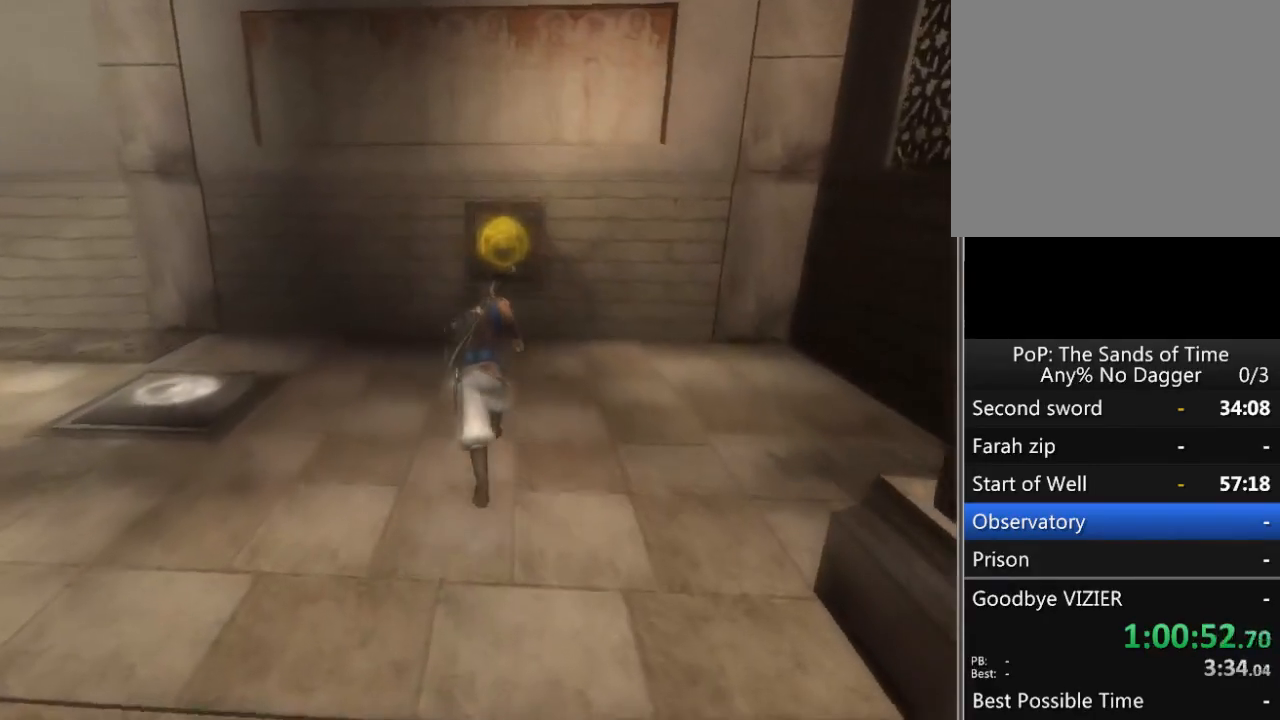
{"buttons": [], "left_stick": "up", "right_stick": "center", "events": []}
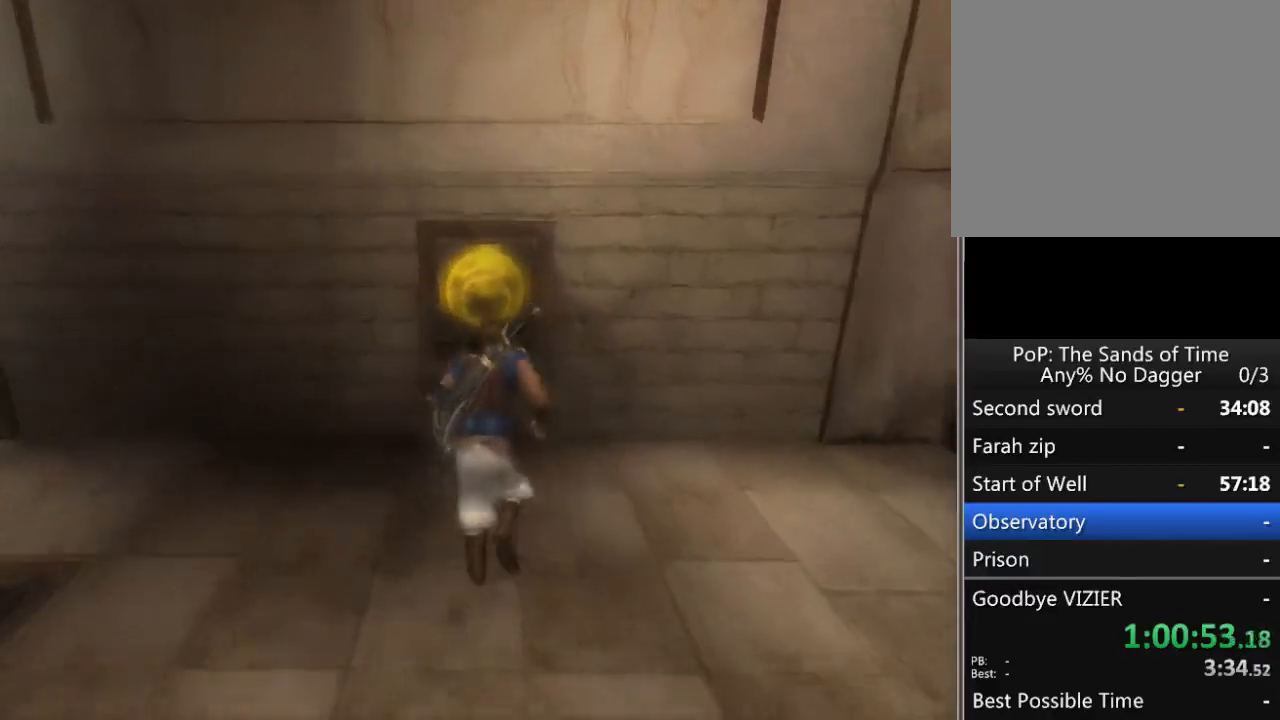
{"buttons": ["R1"], "left_stick": "center", "right_stick": "center", "events": [[83, "R1", "down"], [83, "left_stick", "center"], [400, "L1", "down"], [450, "L1", "up"]]}
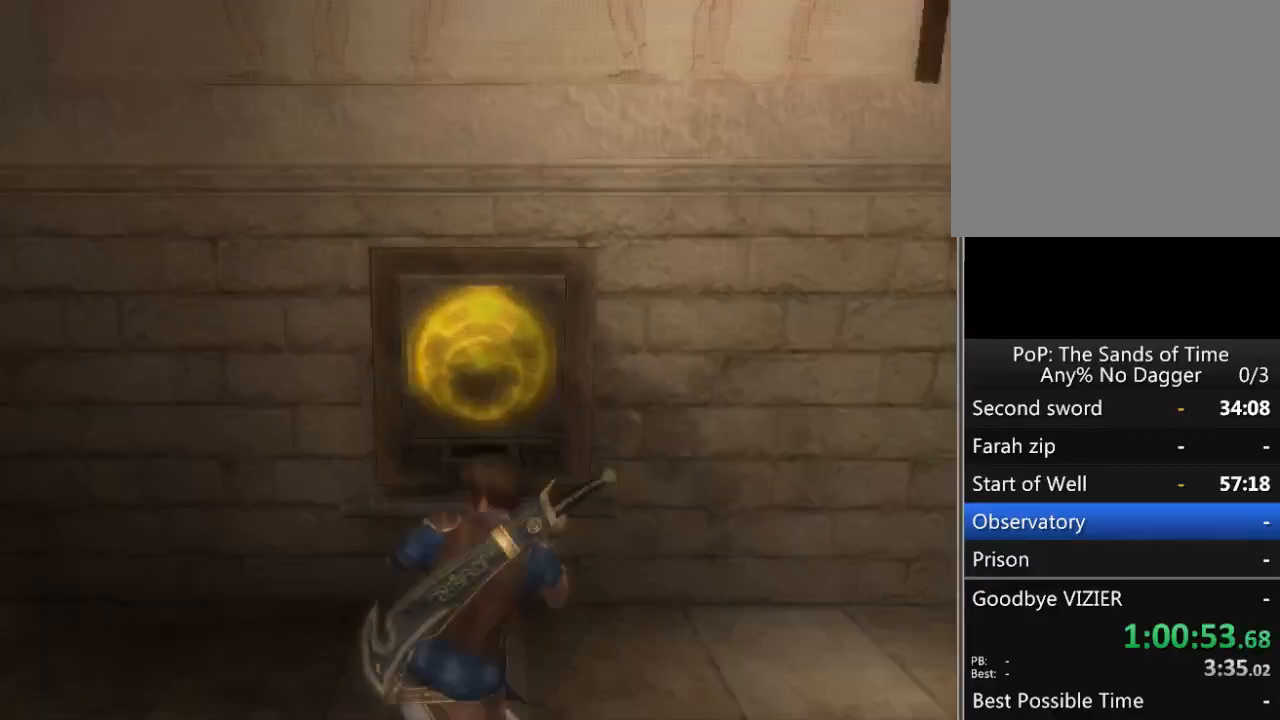
{"buttons": ["R1"], "left_stick": "center", "right_stick": "center", "events": []}
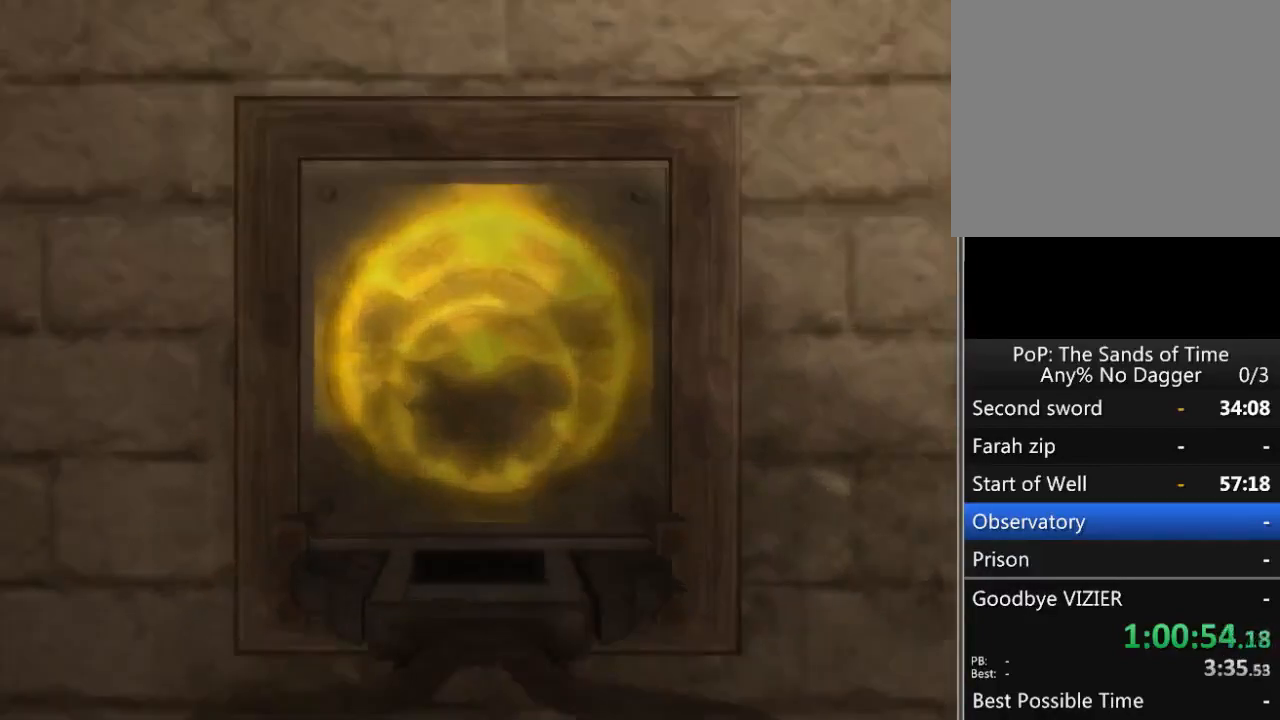
{"buttons": [], "left_stick": "center", "right_stick": "center", "events": [[50, "left_stick", "right"], [367, "left_stick", "center"], [417, "R1", "up"]]}
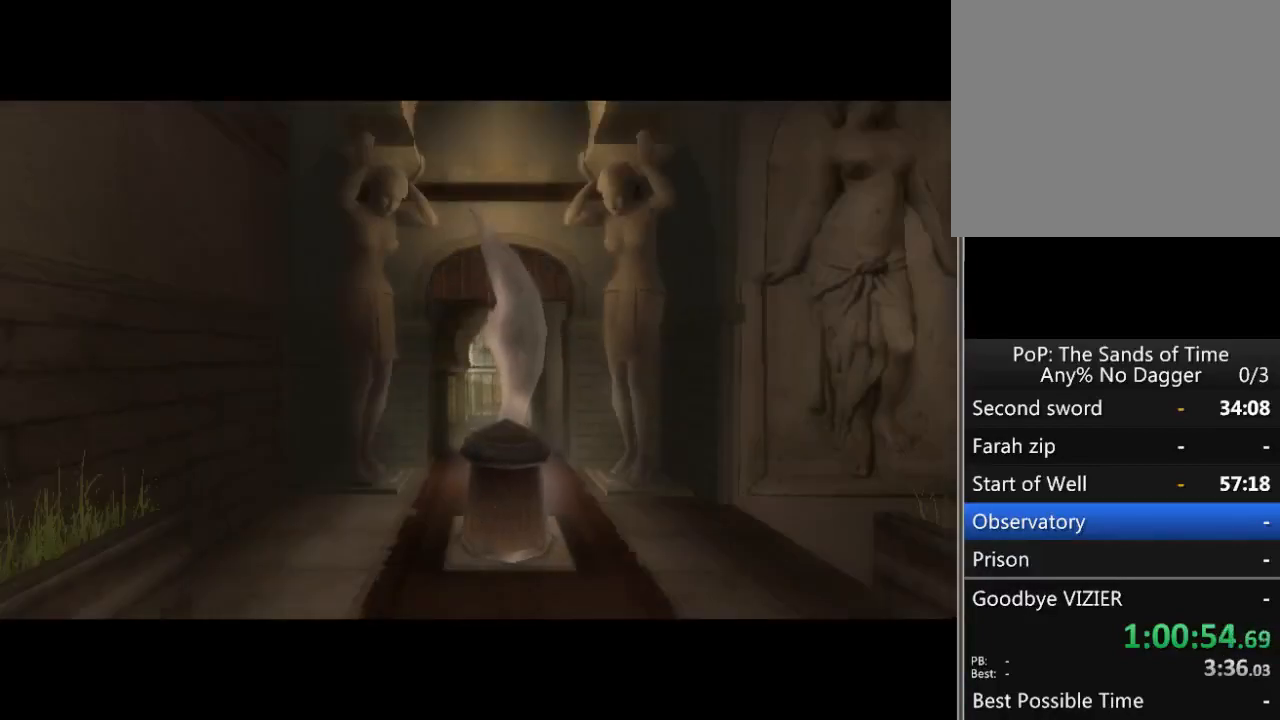
{"buttons": [], "left_stick": "down", "right_stick": "center", "events": [[283, "left_stick", "down"]]}
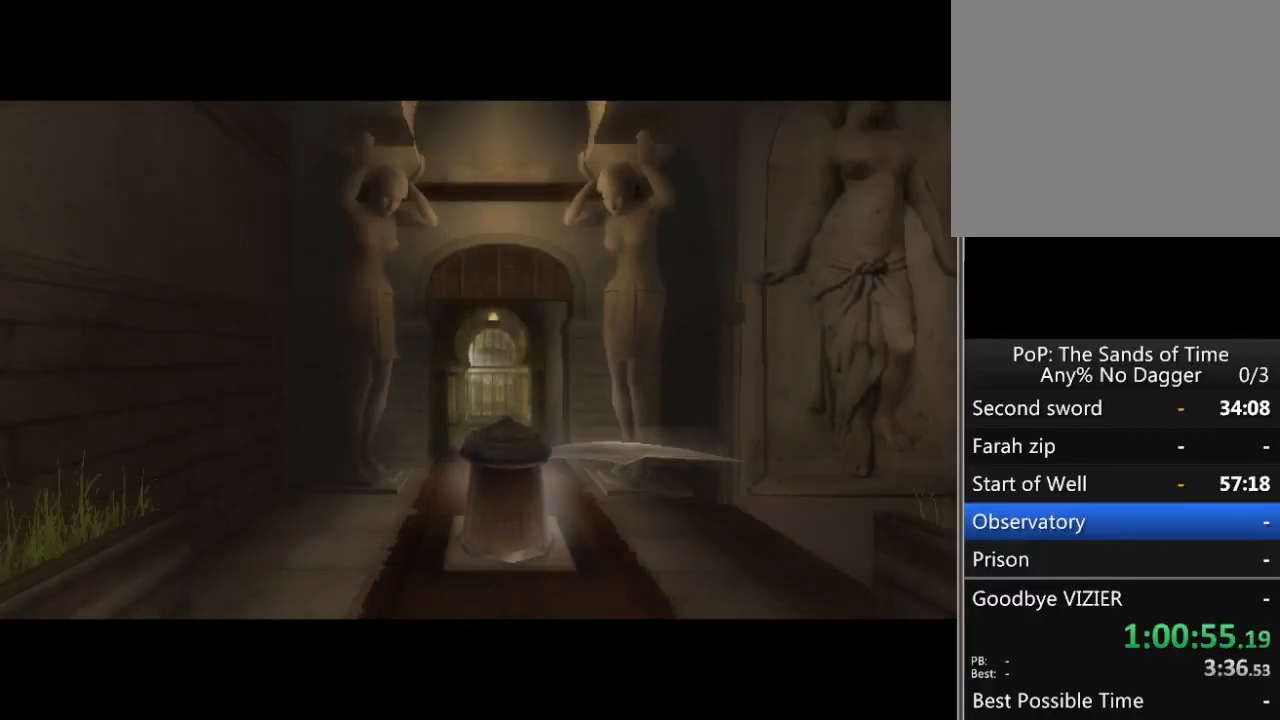
{"buttons": [], "left_stick": "down", "right_stick": "center", "events": []}
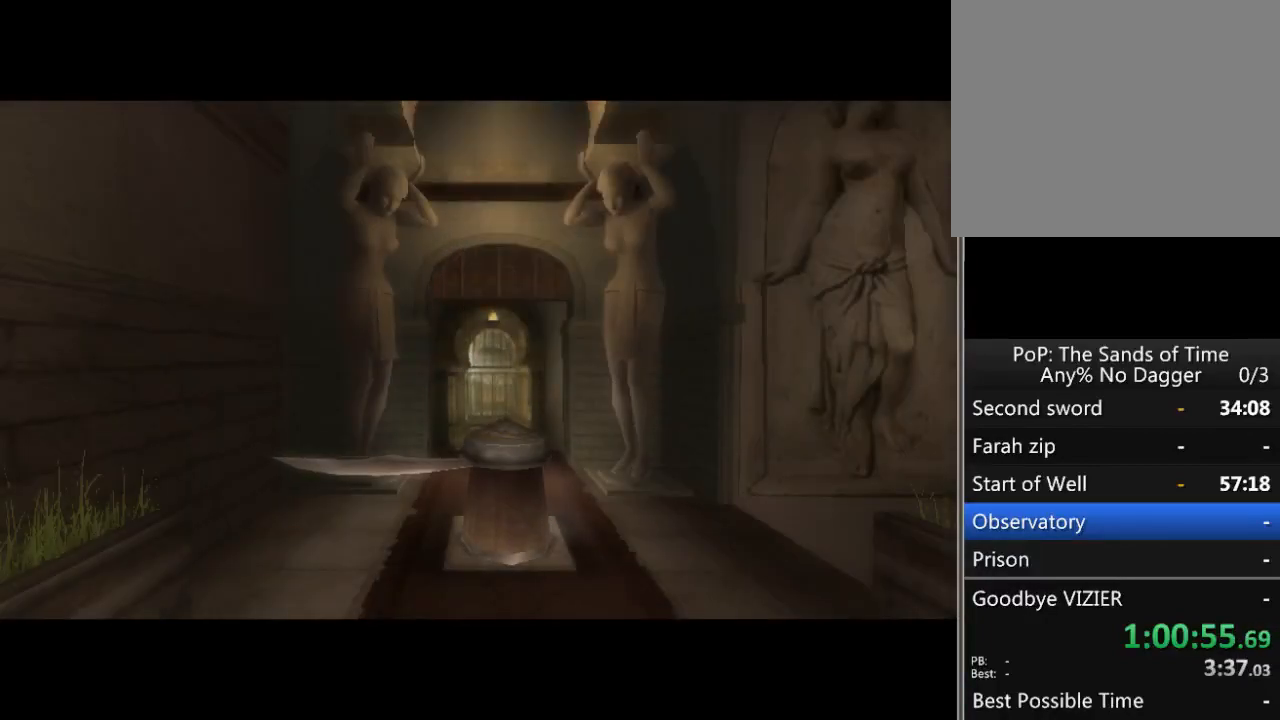
{"buttons": [], "left_stick": "down", "right_stick": "center", "events": []}
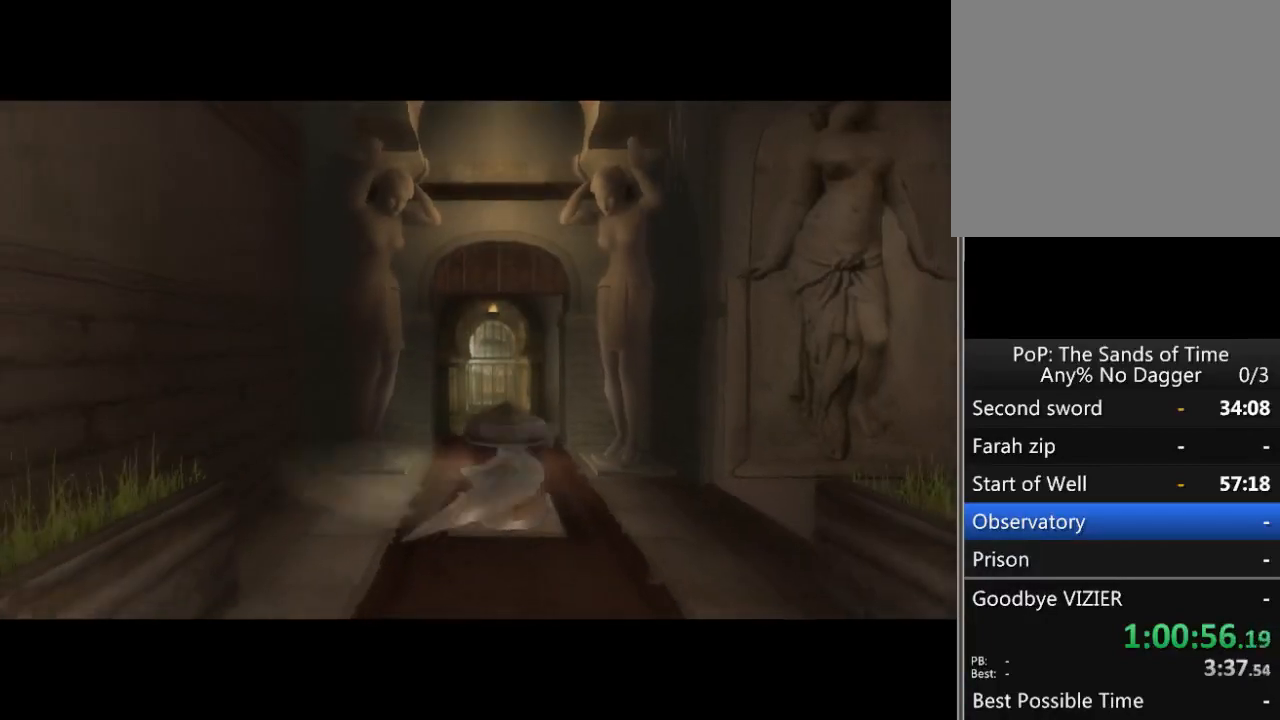
{"buttons": [], "left_stick": "down", "right_stick": "center", "events": []}
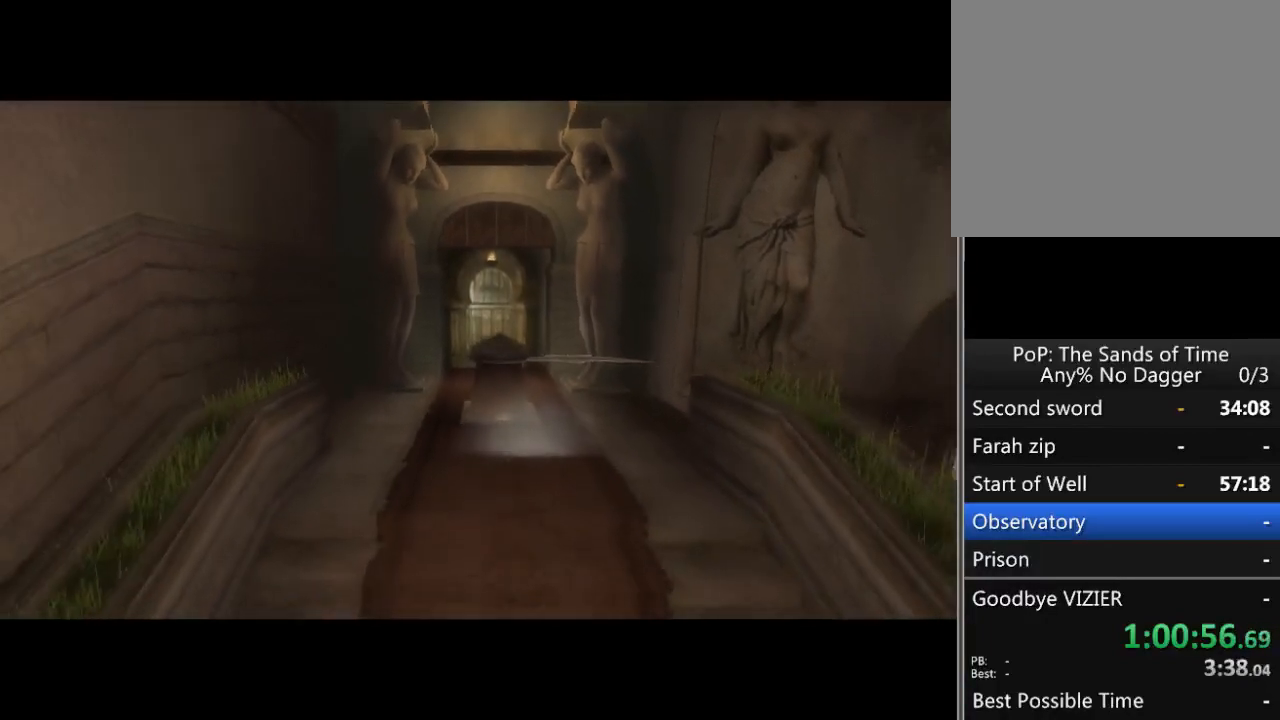
{"buttons": [], "left_stick": "down", "right_stick": "center", "events": []}
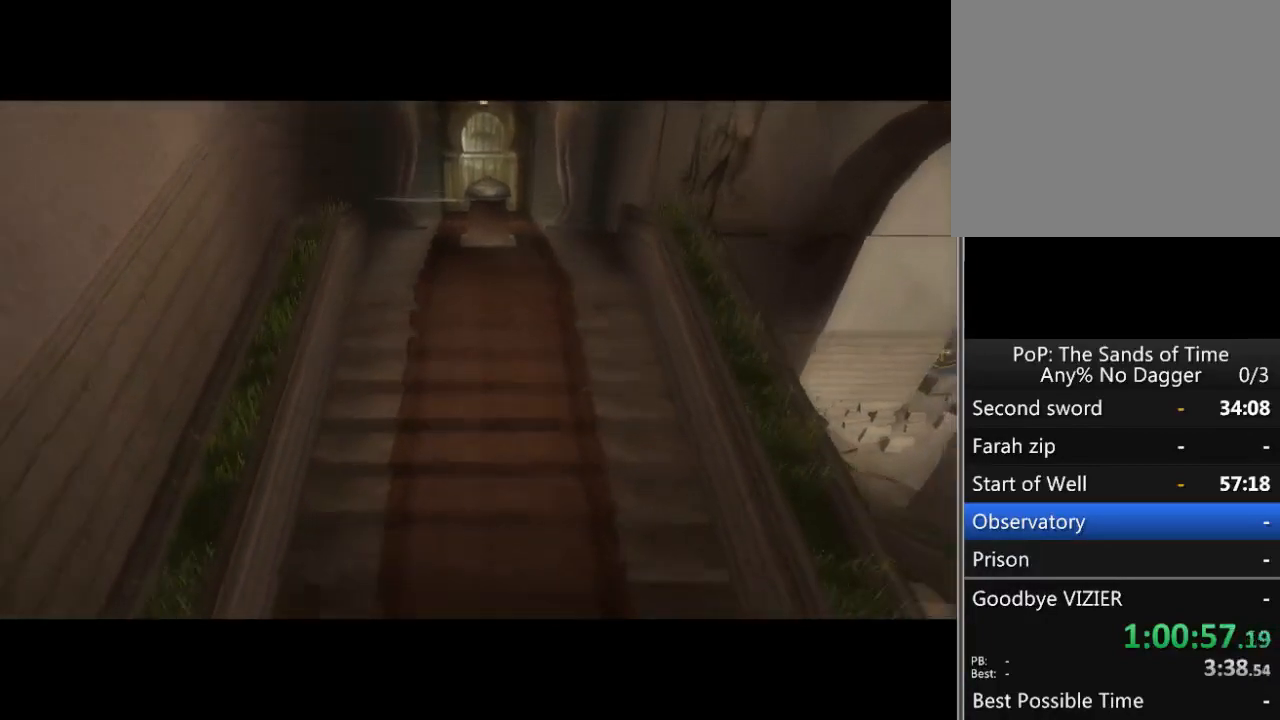
{"buttons": [], "left_stick": "down", "right_stick": "center", "events": []}
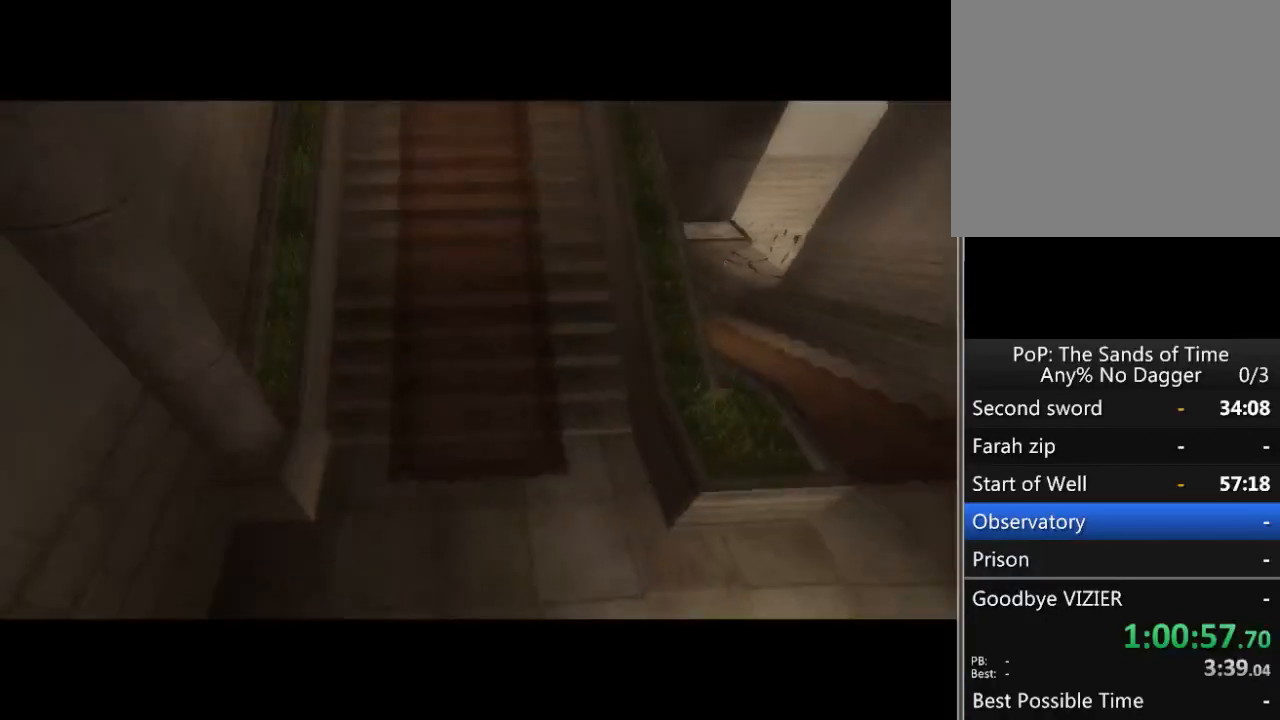
{"buttons": [], "left_stick": "down", "right_stick": "center", "events": []}
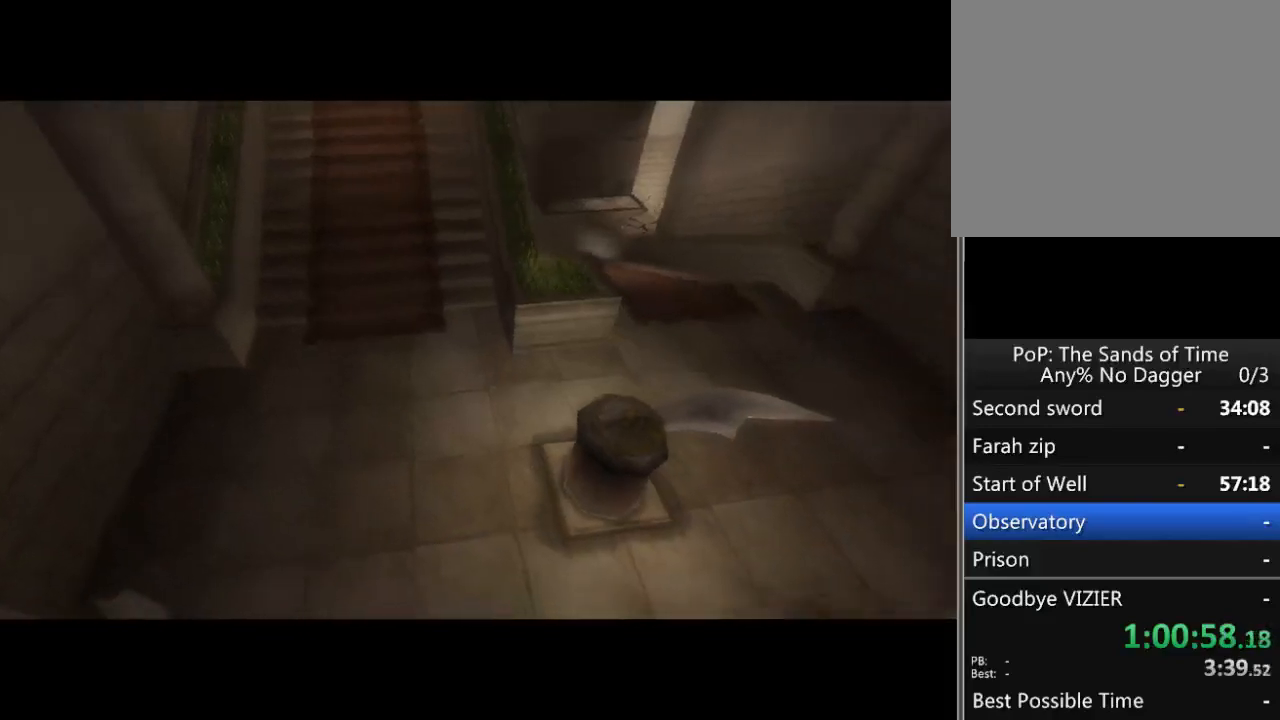
{"buttons": [], "left_stick": "down", "right_stick": "center", "events": []}
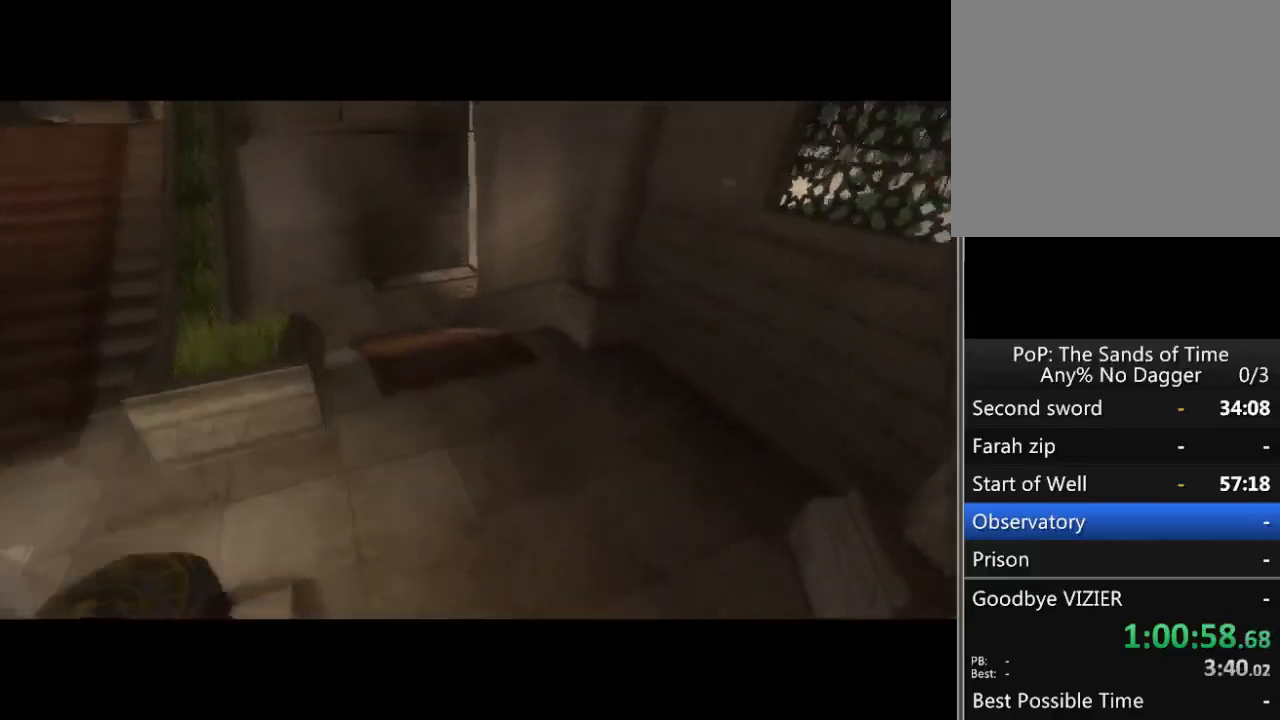
{"buttons": [], "left_stick": "down", "right_stick": "center", "events": []}
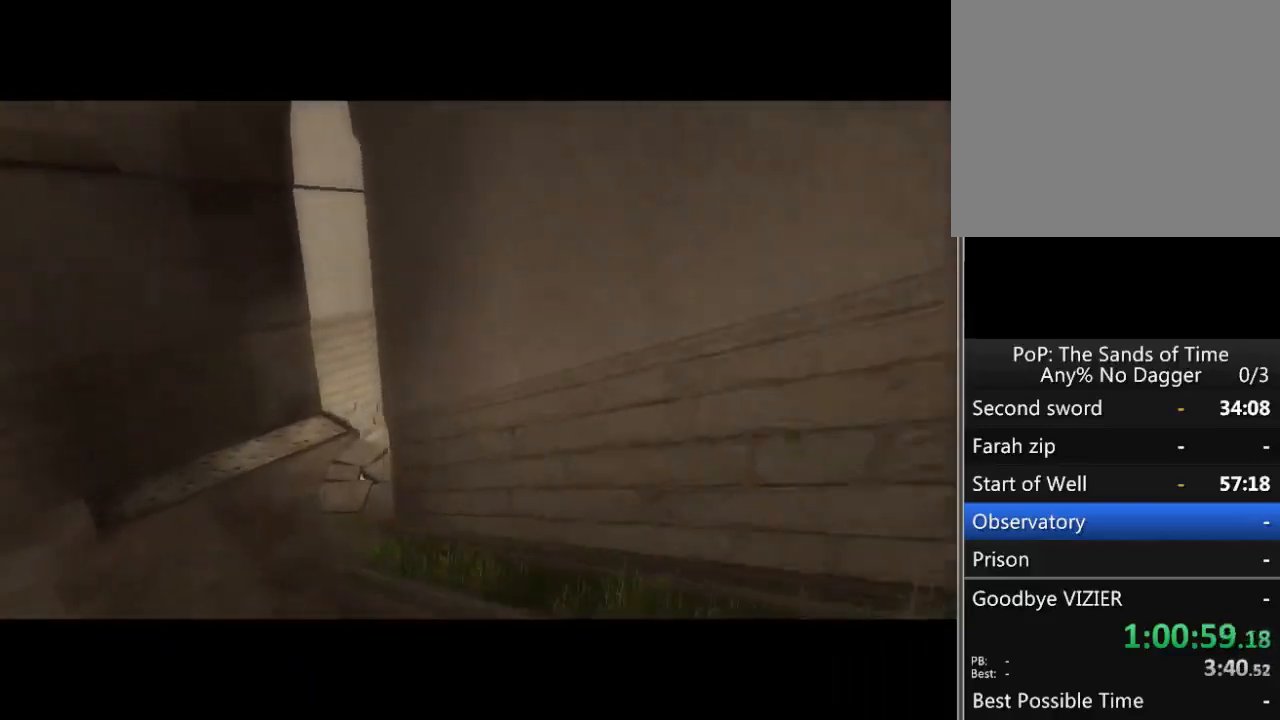
{"buttons": [], "left_stick": "down", "right_stick": "center", "events": []}
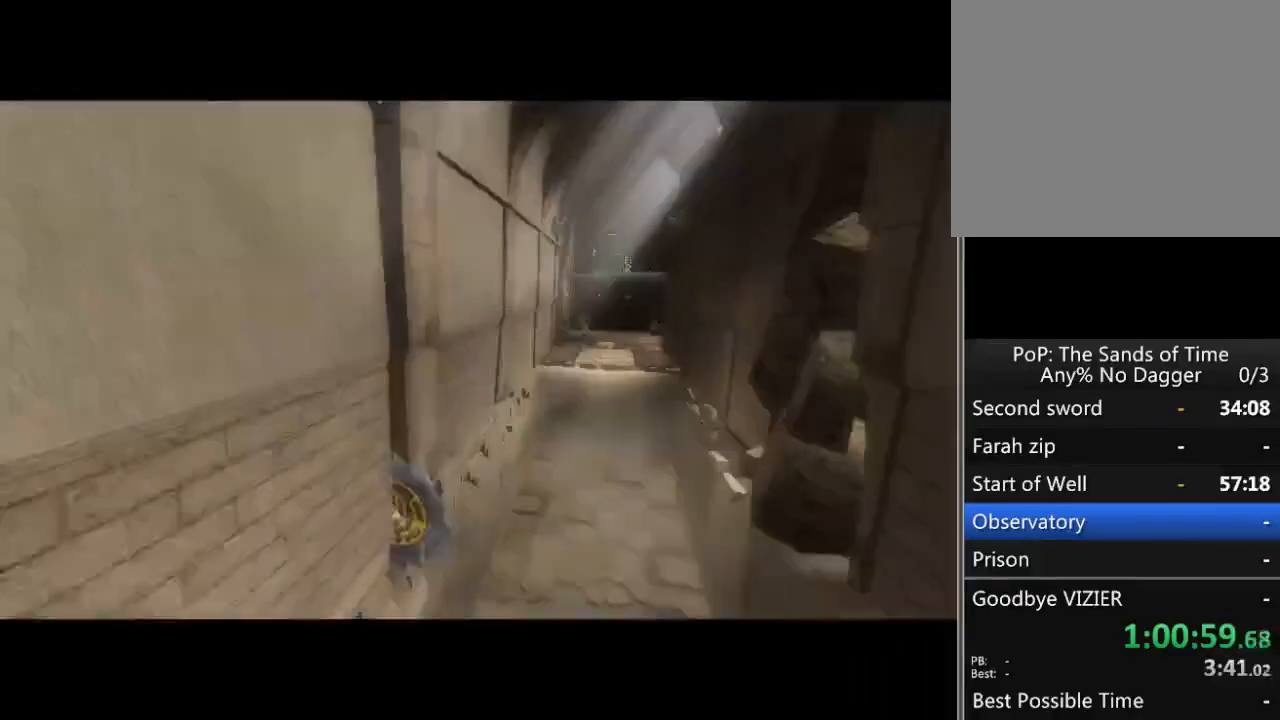
{"buttons": [], "left_stick": "down", "right_stick": "center", "events": []}
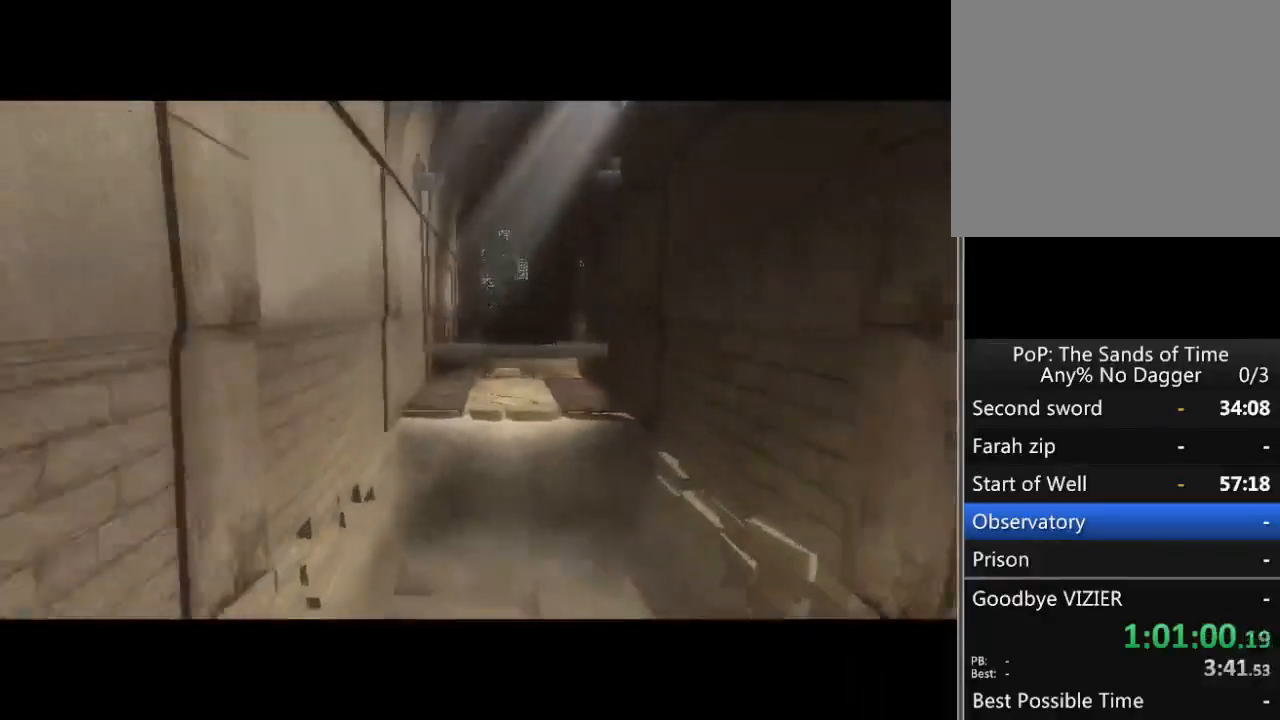
{"buttons": [], "left_stick": "down", "right_stick": "center", "events": []}
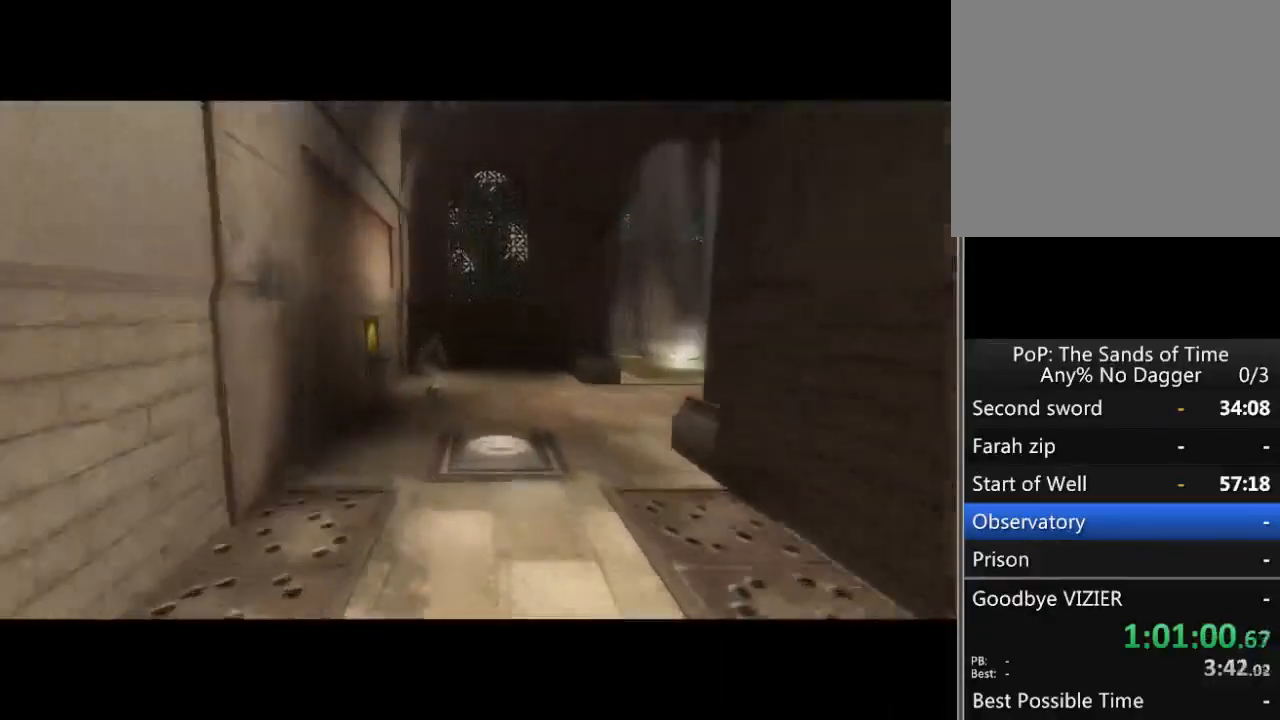
{"buttons": [], "left_stick": "down", "right_stick": "center", "events": []}
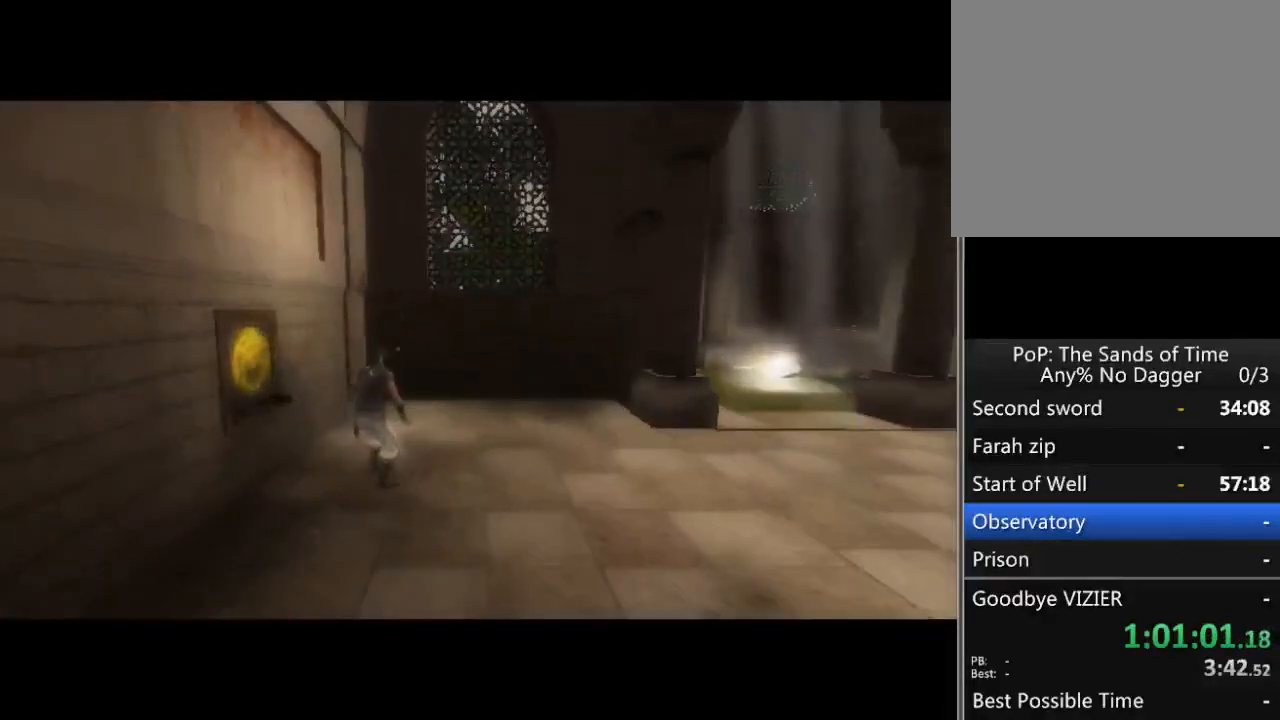
{"buttons": [], "left_stick": "down", "right_stick": "center", "events": []}
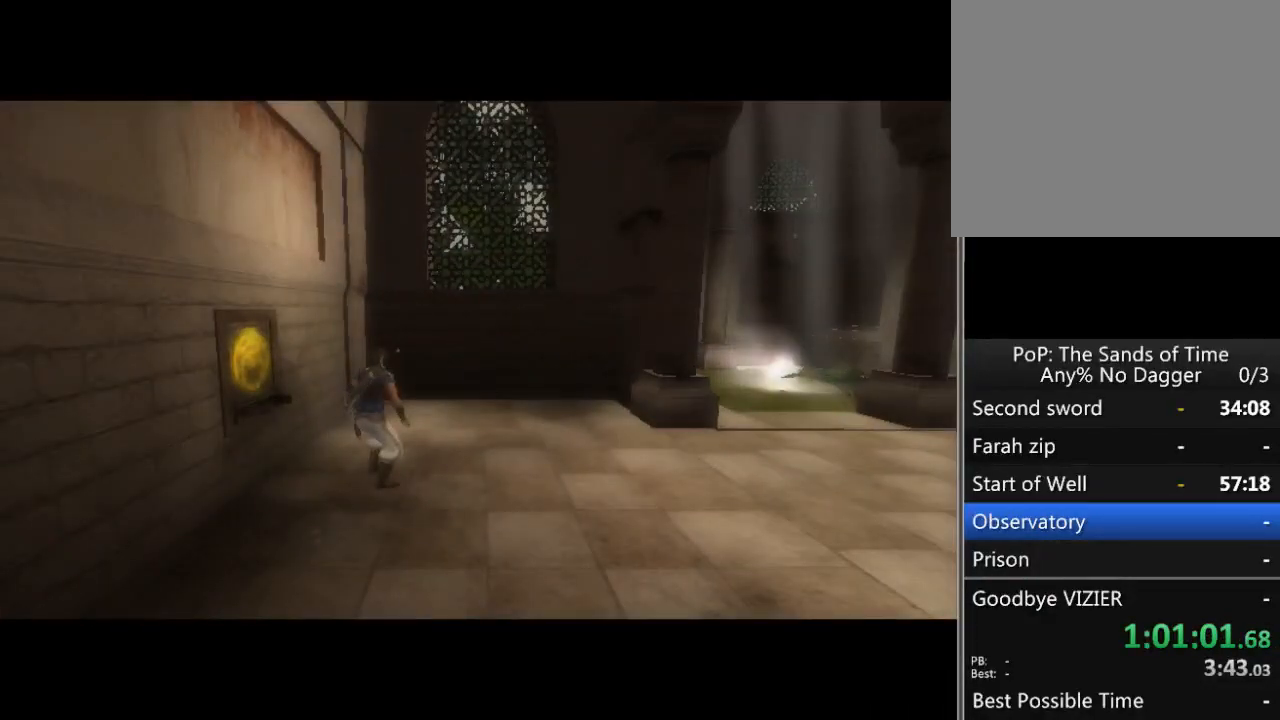
{"buttons": [], "left_stick": "down", "right_stick": "center", "events": []}
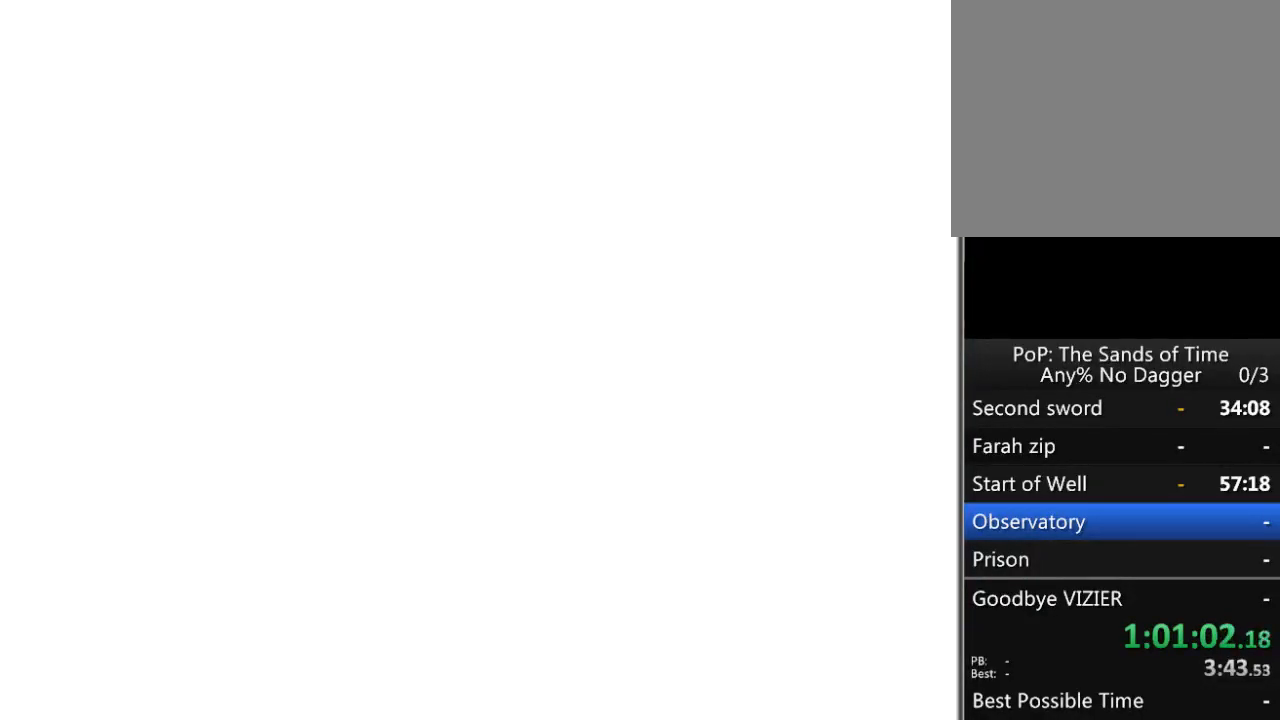
{"buttons": [], "left_stick": "down-right", "right_stick": "center", "events": [[167, "left_stick", "down-right"]]}
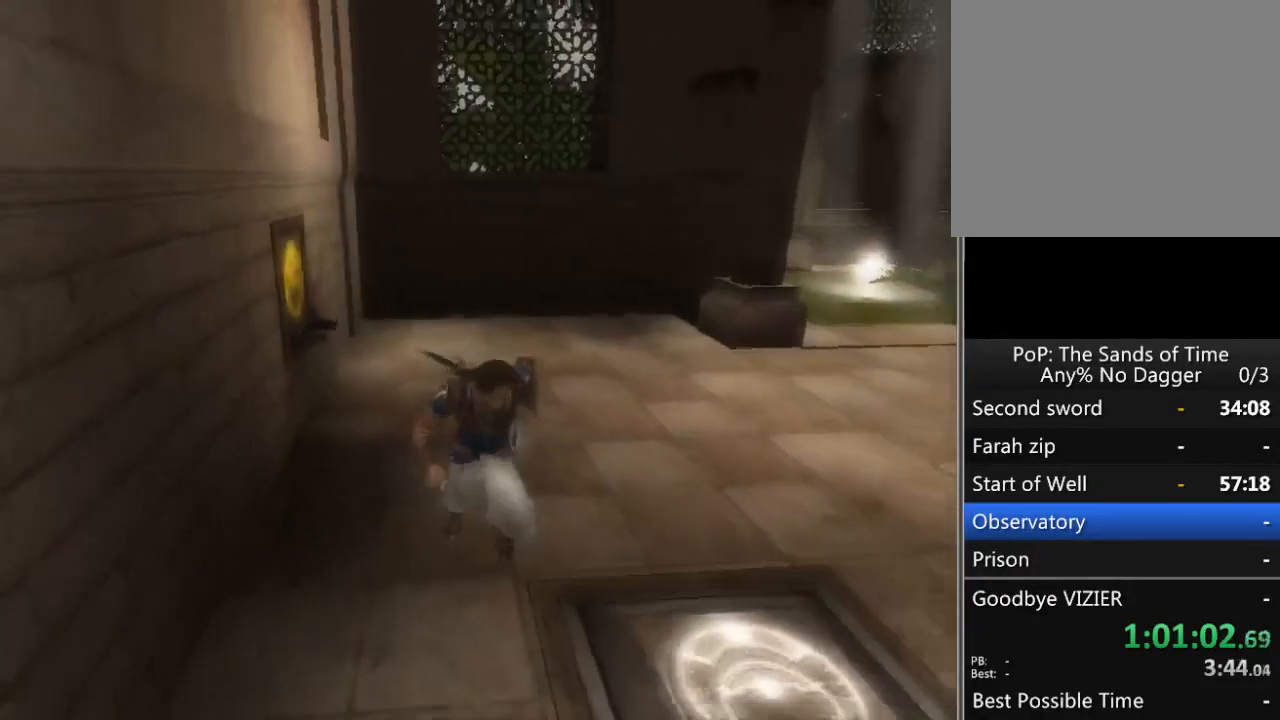
{"buttons": [], "left_stick": "down", "right_stick": "center", "events": [[317, "left_stick", "down"]]}
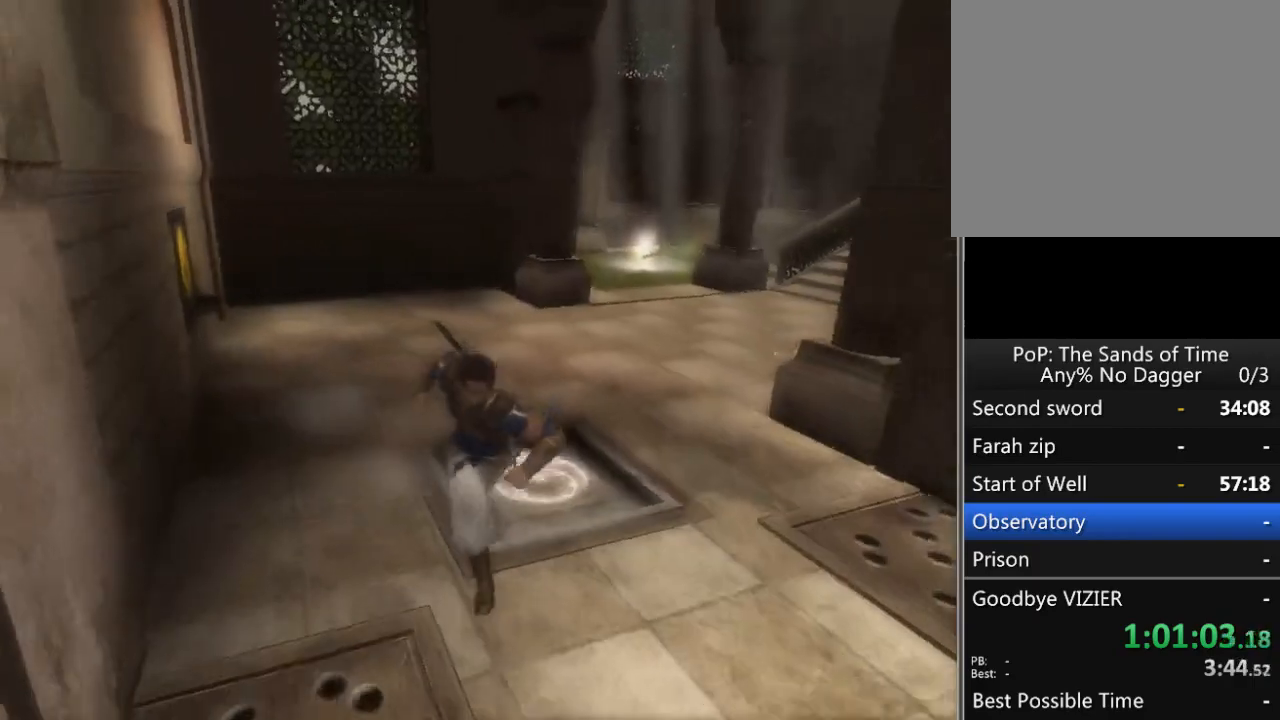
{"buttons": [], "left_stick": "down", "right_stick": "center", "events": []}
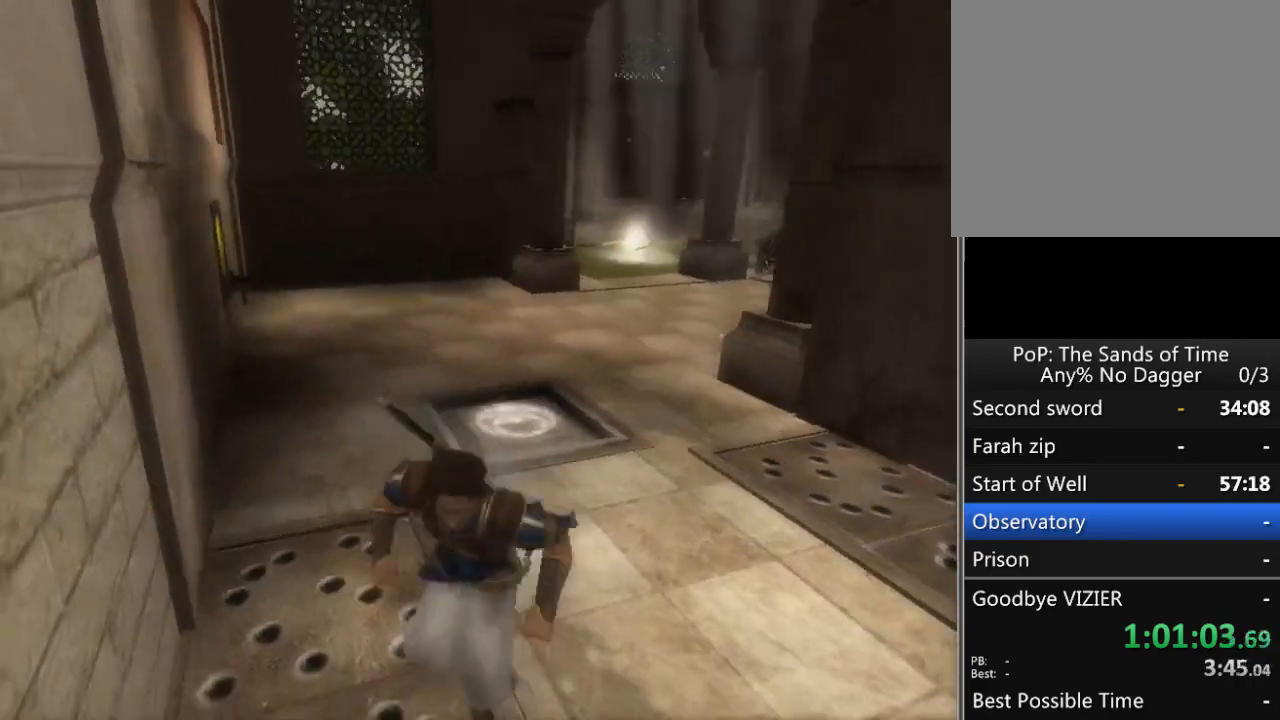
{"buttons": ["R1"], "left_stick": "center", "right_stick": "center", "events": [[183, "R1", "down"], [450, "left_stick", "center"]]}
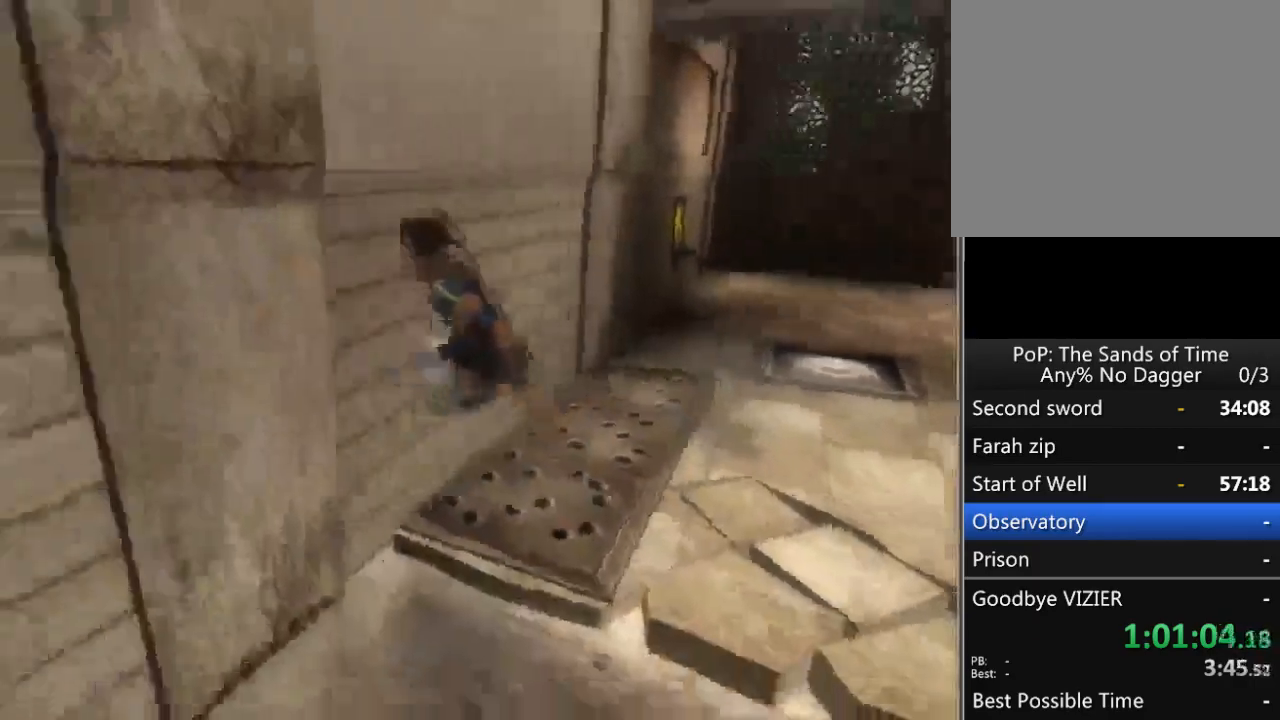
{"buttons": ["R1"], "left_stick": "up", "right_stick": "center", "events": [[33, "SELECT", "down"], [150, "SELECT", "up"], [350, "left_stick", "up"]]}
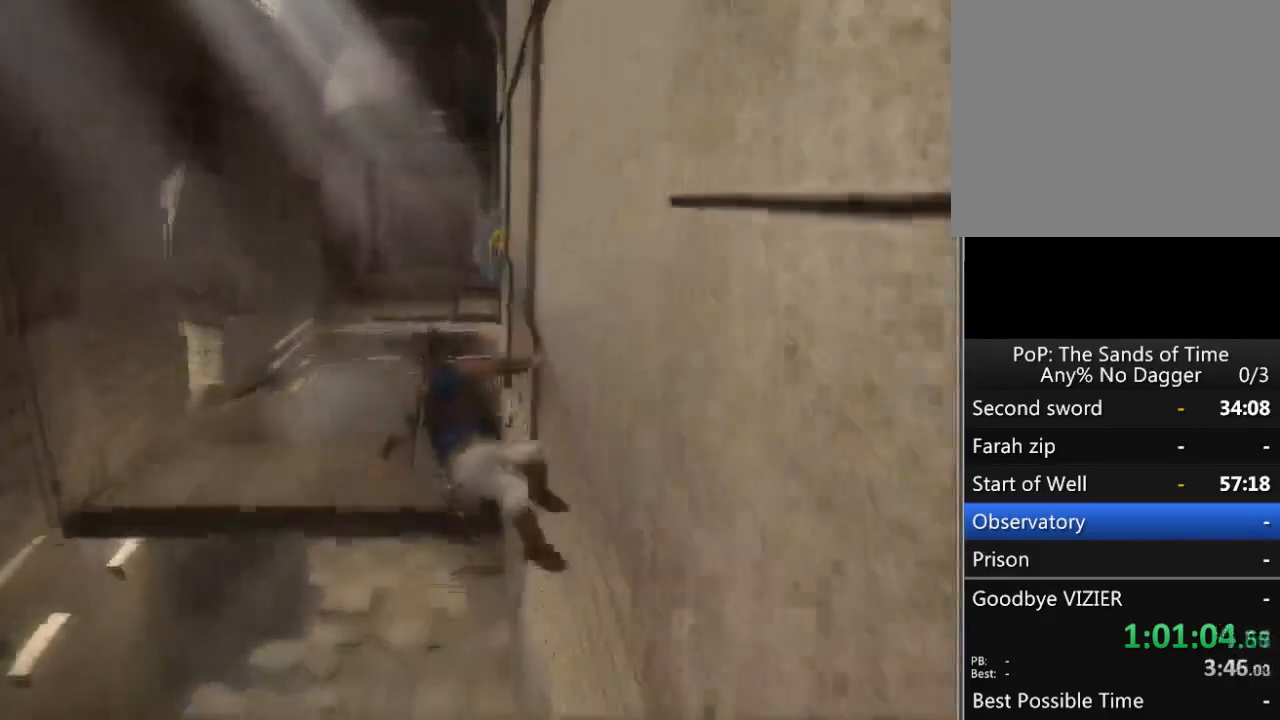
{"buttons": [], "left_stick": "up", "right_stick": "center", "events": [[117, "R1", "up"]]}
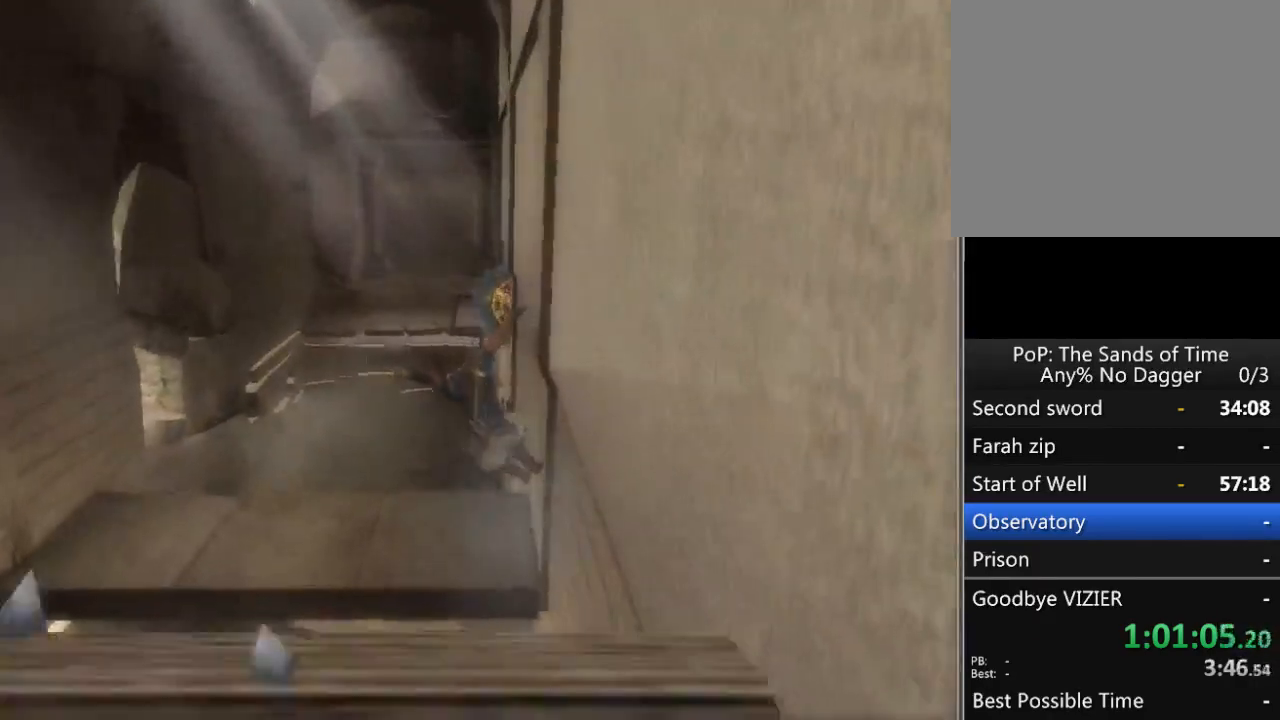
{"buttons": ["R1"], "left_stick": "up", "right_stick": "center", "events": [[333, "R1", "down"]]}